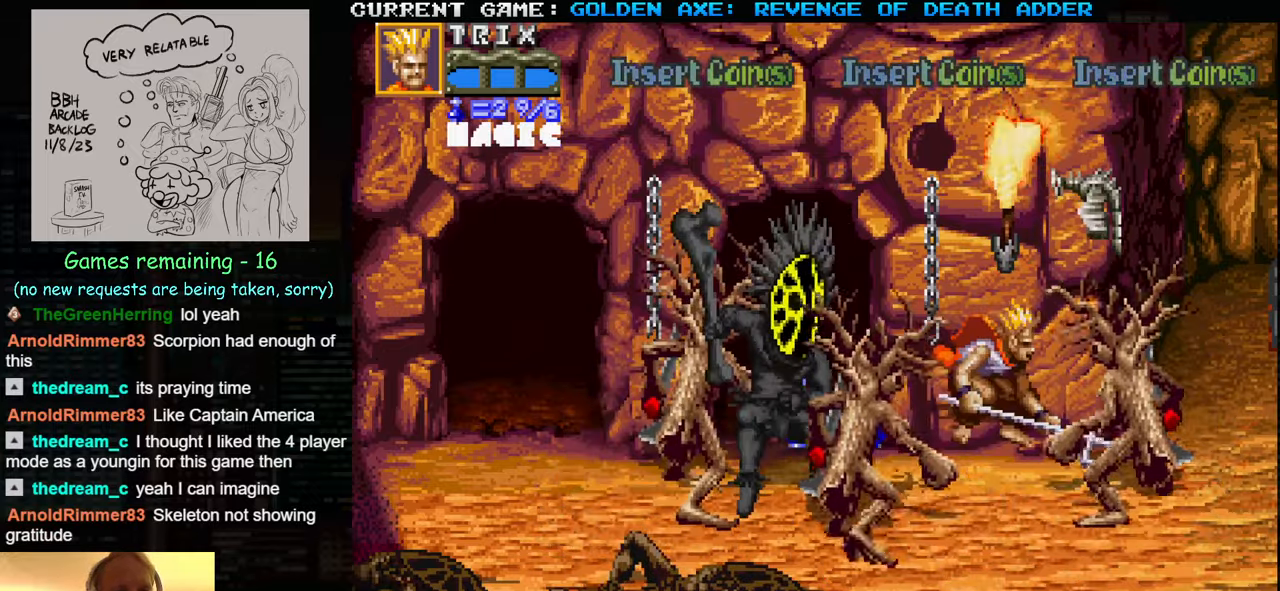
Gameplay with a controller (arcade stick); each line is a JSON object with the inputs held at the frame after it. "events" lists button and stick changes between this image and that frame as [ms after this image, input, new state], when the widget could be followed in between. Not read: L3 R3.
{"buttons": [], "left_stick": "right", "events": [[83, "SQUARE", "down"], [83, "TRIANGLE", "up"], [166, "SQUARE", "up"], [250, "SQUARE", "down"], [300, "SQUARE", "up"], [350, "SQUARE", "down"], [400, "SQUARE", "up"], [433, "SQUARE", "down"], [466, "SQUARE", "up"]]}
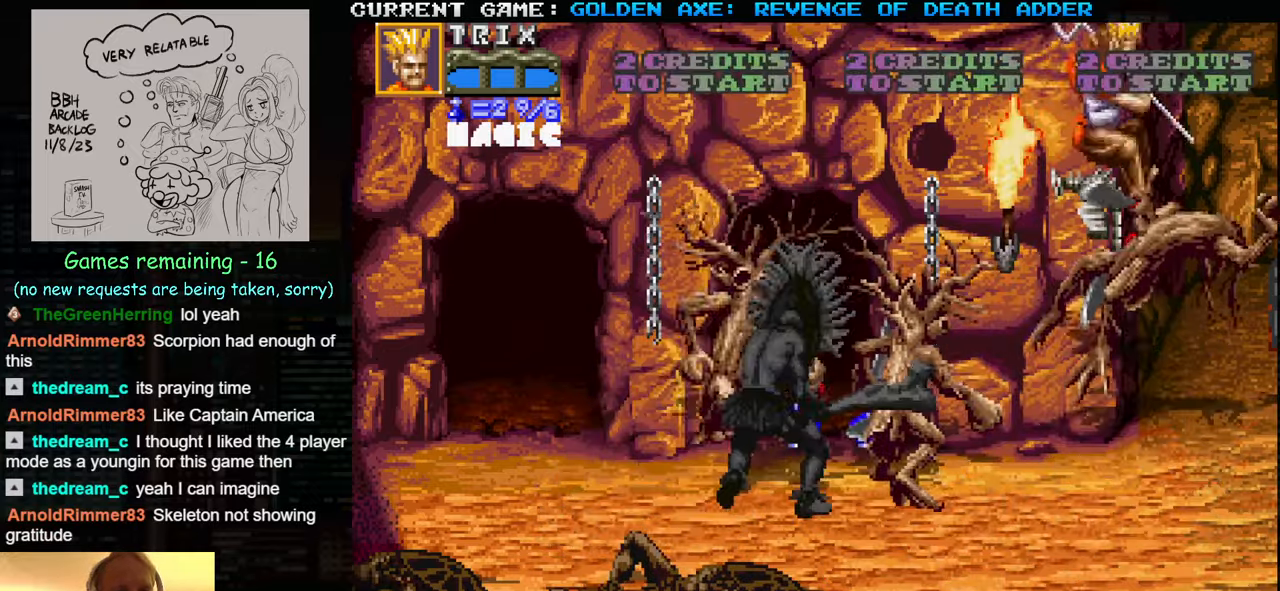
{"buttons": [], "left_stick": "down", "events": [[16, "SQUARE", "down"], [66, "SQUARE", "up"], [100, "SQUARE", "down"], [133, "SQUARE", "up"], [183, "SQUARE", "down"], [300, "SQUARE", "up"], [317, "left_stick", "down-right"], [417, "left_stick", "down"]]}
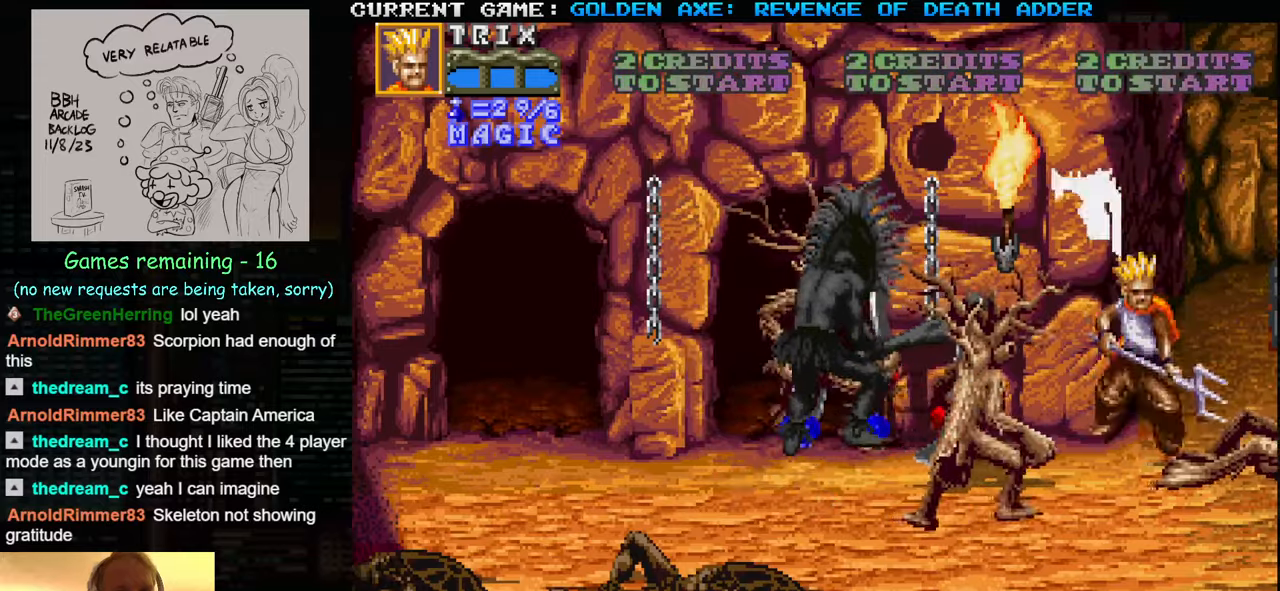
{"buttons": ["SQUARE"], "left_stick": "down-left", "events": [[267, "left_stick", "down-left"], [300, "SQUARE", "down"], [383, "SQUARE", "up"], [417, "SQUARE", "down"], [467, "SQUARE", "up"], [483, "SQUARE", "down"]]}
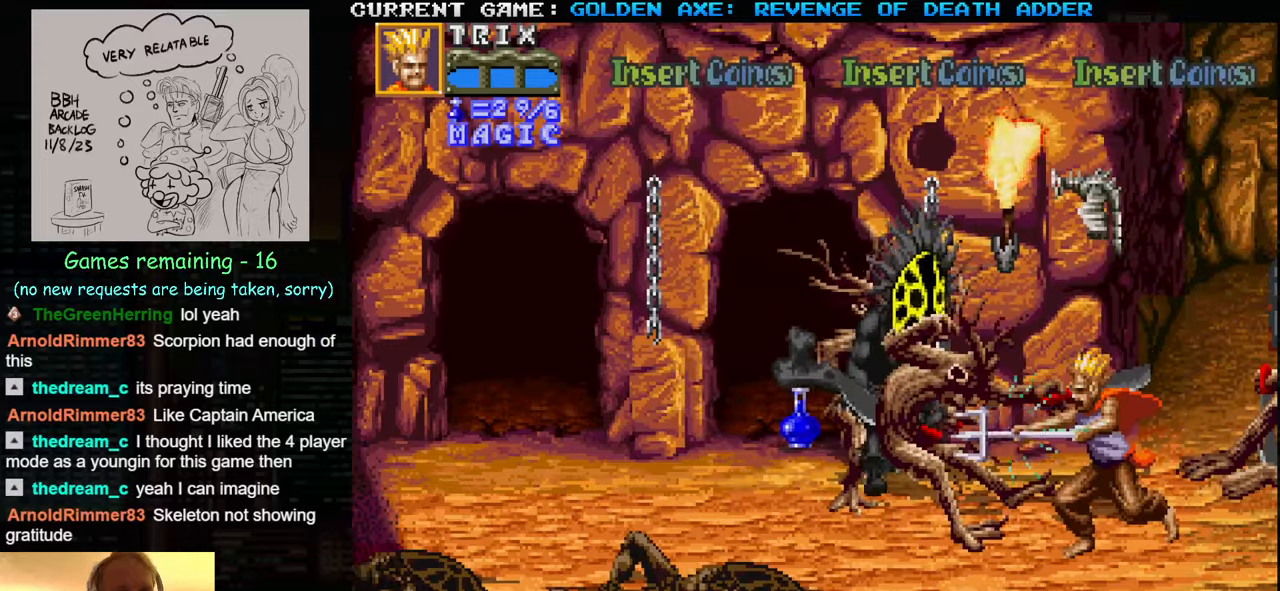
{"buttons": [], "left_stick": "left", "events": [[33, "SQUARE", "up"], [50, "left_stick", "left"], [83, "SQUARE", "down"], [133, "SQUARE", "up"], [150, "SQUARE", "down"], [200, "SQUARE", "up"], [267, "SQUARE", "down"], [317, "SQUARE", "up"], [350, "SQUARE", "down"], [383, "SQUARE", "up"], [450, "SQUARE", "down"], [500, "SQUARE", "up"]]}
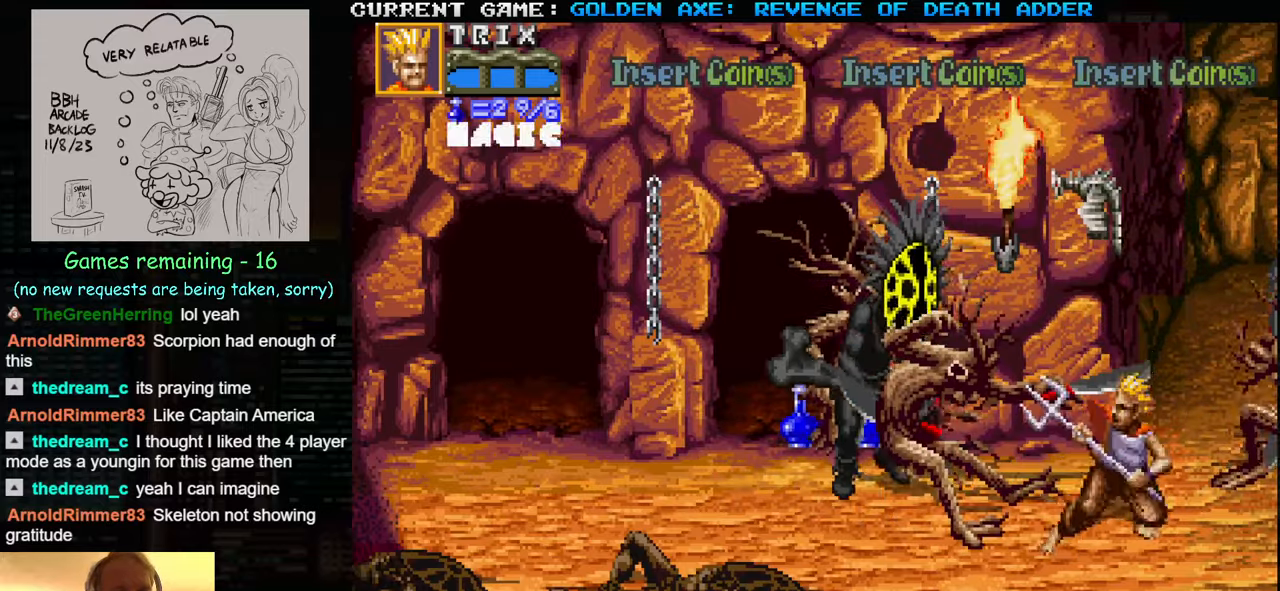
{"buttons": [], "left_stick": "left", "events": [[17, "SQUARE", "down"], [67, "SQUARE", "up"], [133, "SQUARE", "down"], [250, "SQUARE", "up"], [300, "SQUARE", "down"], [350, "SQUARE", "up"], [367, "SQUARE", "down"], [433, "SQUARE", "up"]]}
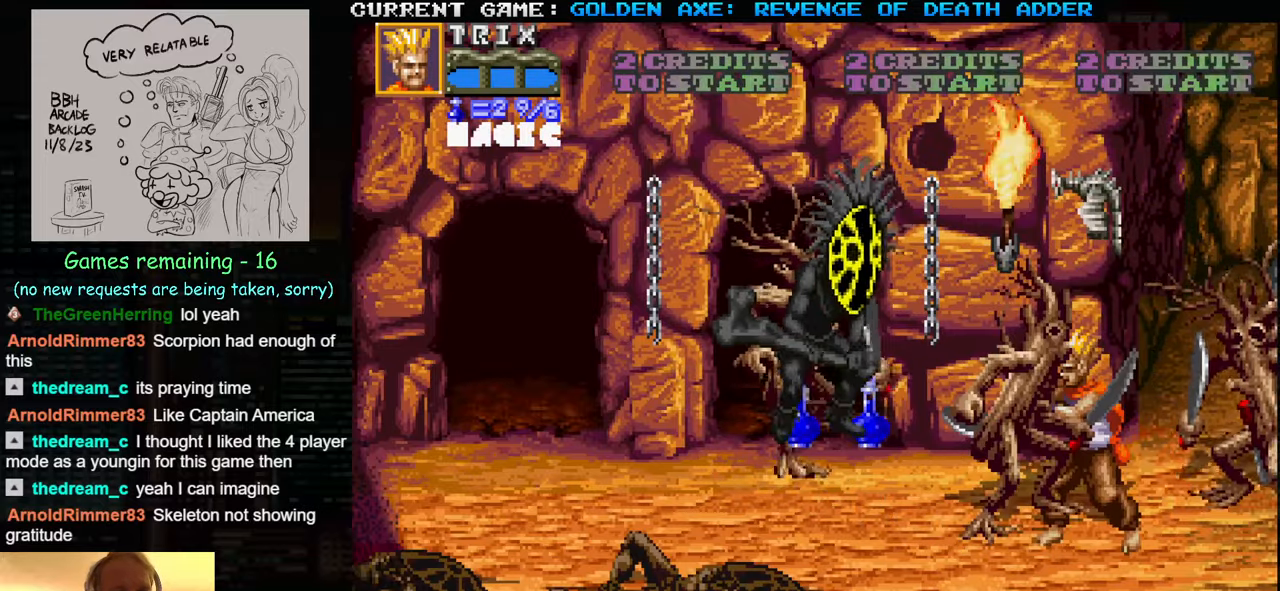
{"buttons": [], "left_stick": "down-right", "events": [[150, "left_stick", "down-left"], [467, "left_stick", "down-right"]]}
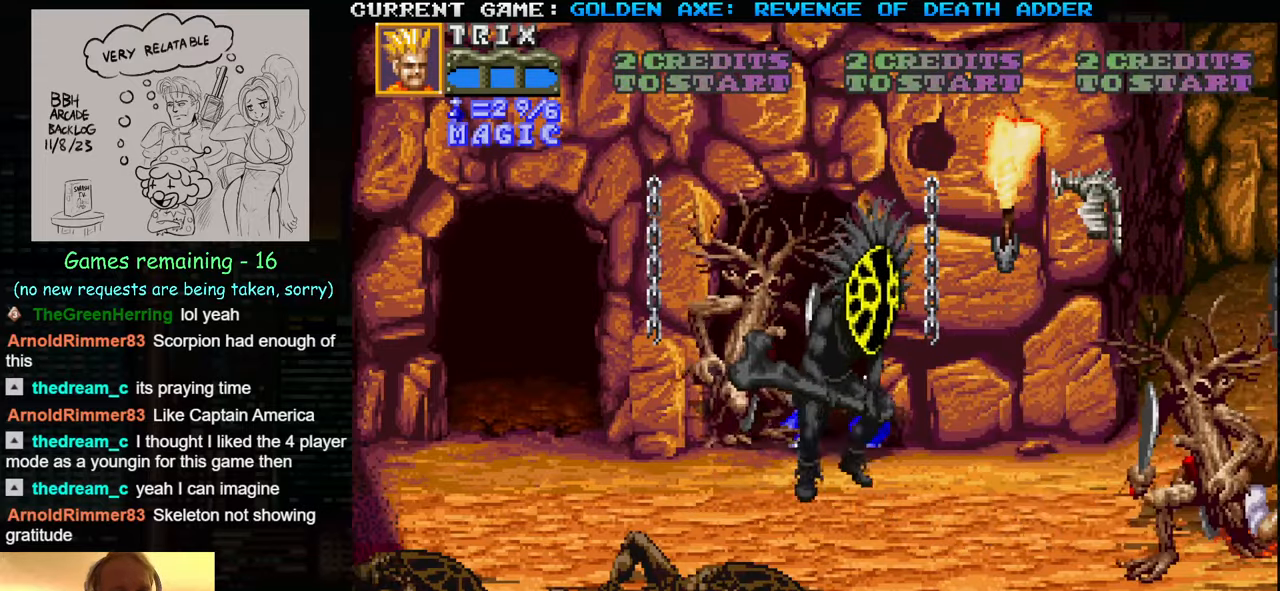
{"buttons": [], "left_stick": "down", "events": [[67, "SQUARE", "down"], [133, "SQUARE", "up"], [183, "SQUARE", "down"], [217, "SQUARE", "up"], [250, "SQUARE", "down"], [283, "SQUARE", "up"], [433, "left_stick", "down"]]}
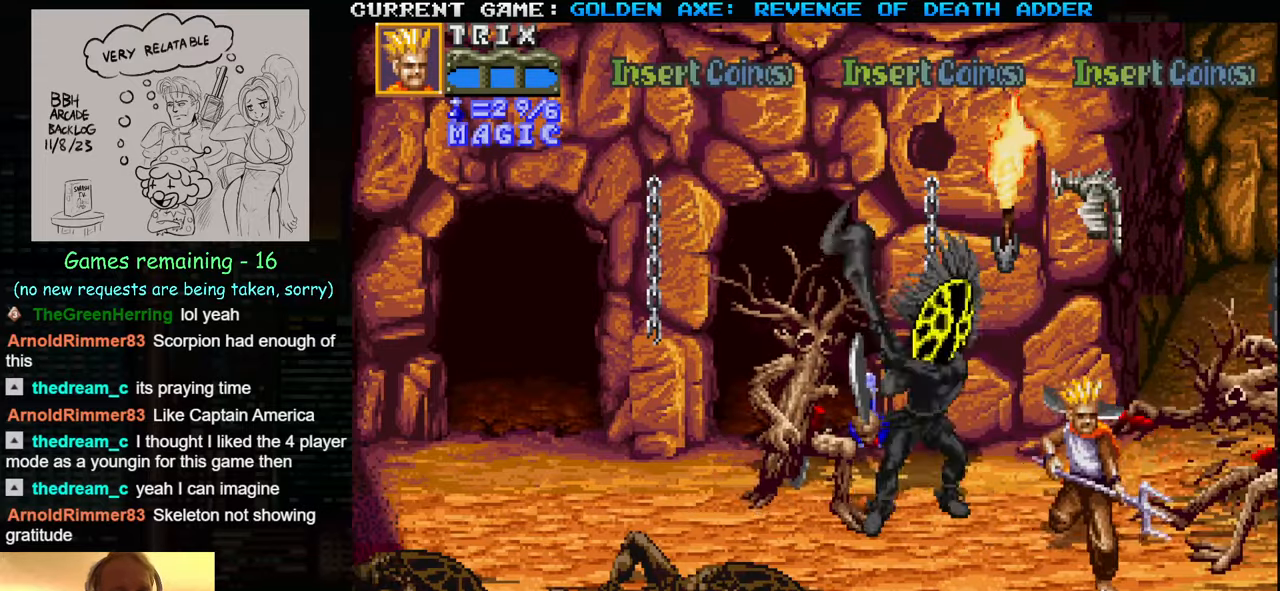
{"buttons": [], "left_stick": "left", "events": [[450, "left_stick", "left"]]}
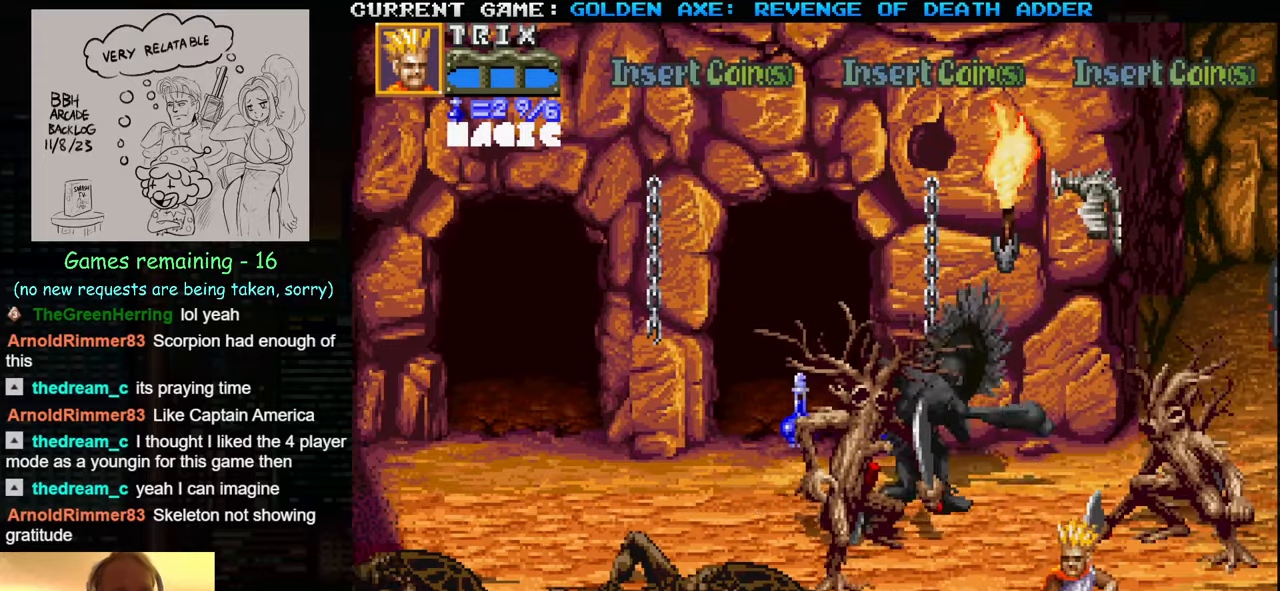
{"buttons": [], "left_stick": "up-left", "events": [[350, "left_stick", "up-left"]]}
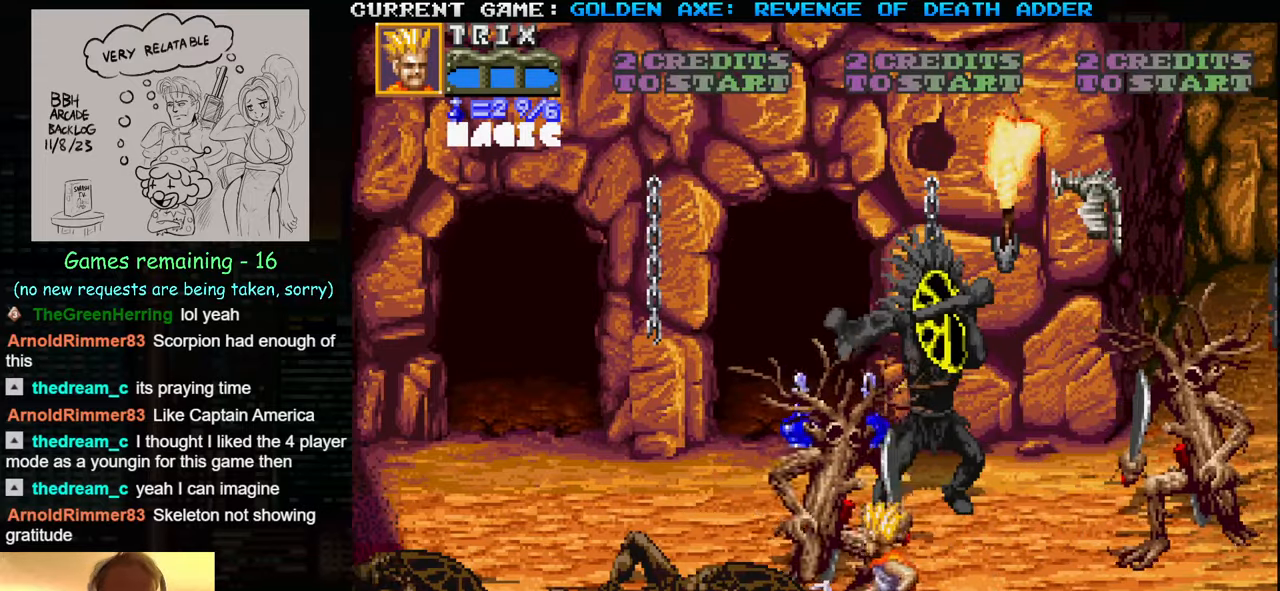
{"buttons": [], "left_stick": "left", "events": [[50, "left_stick", "down-left"], [300, "left_stick", "left"]]}
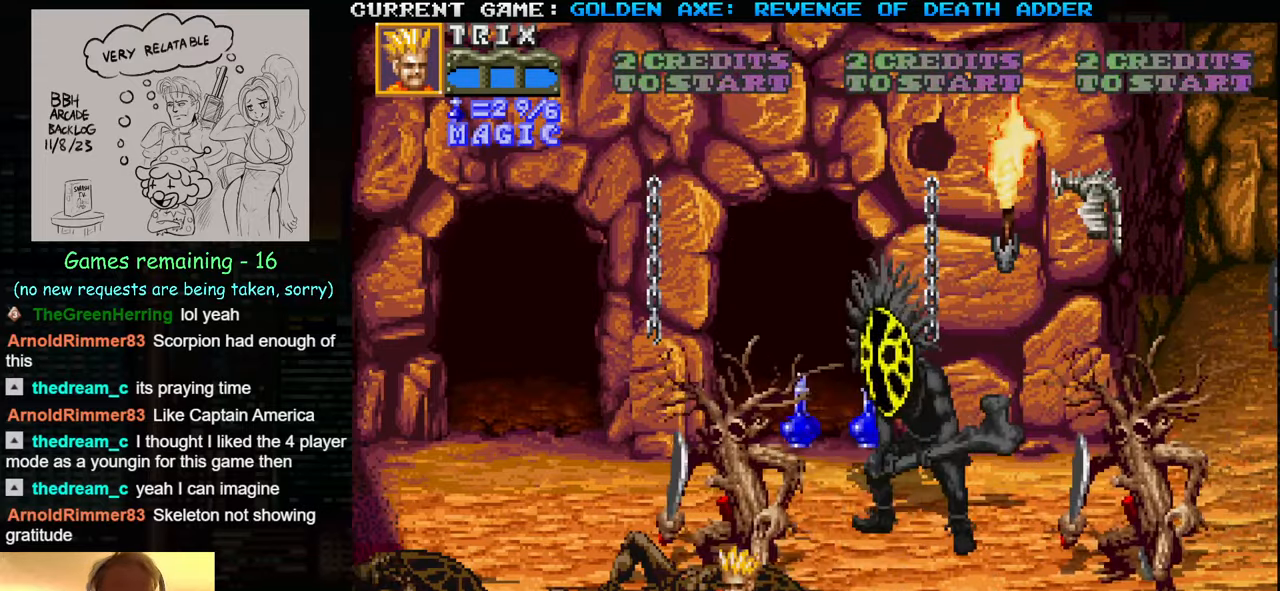
{"buttons": ["TRIANGLE"], "left_stick": "center", "events": [[117, "left_stick", "center"], [167, "left_stick", "right"], [383, "left_stick", "center"], [467, "TRIANGLE", "down"]]}
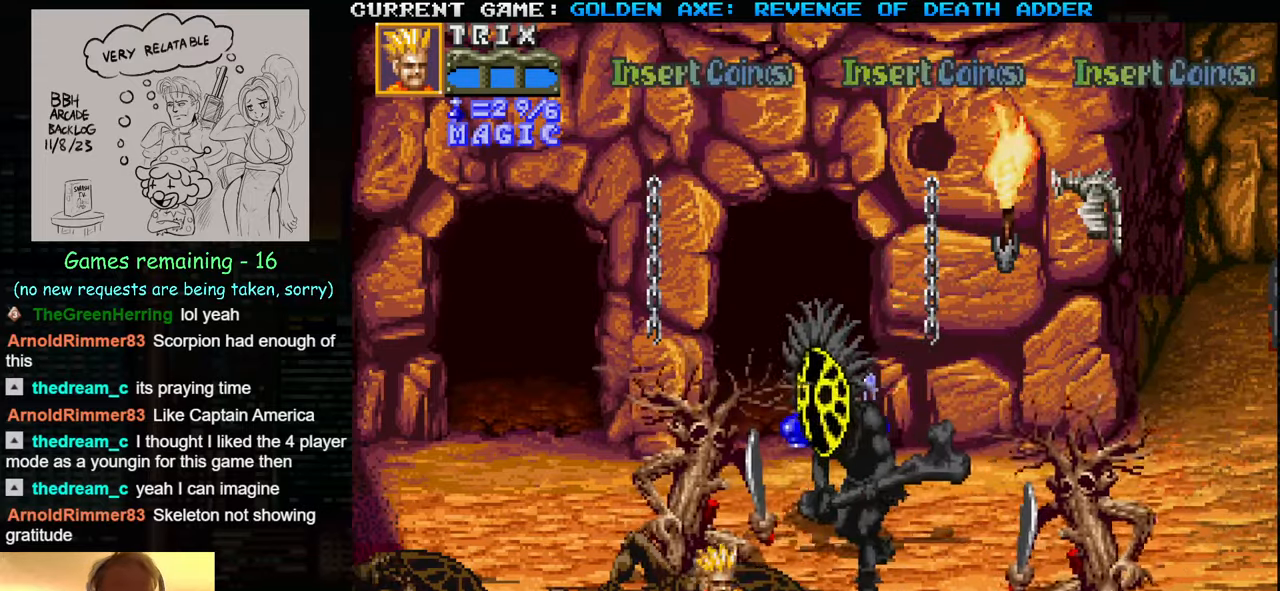
{"buttons": [], "left_stick": "right", "events": [[267, "TRIANGLE", "up"], [267, "left_stick", "right"], [384, "SQUARE", "down"], [467, "SQUARE", "up"]]}
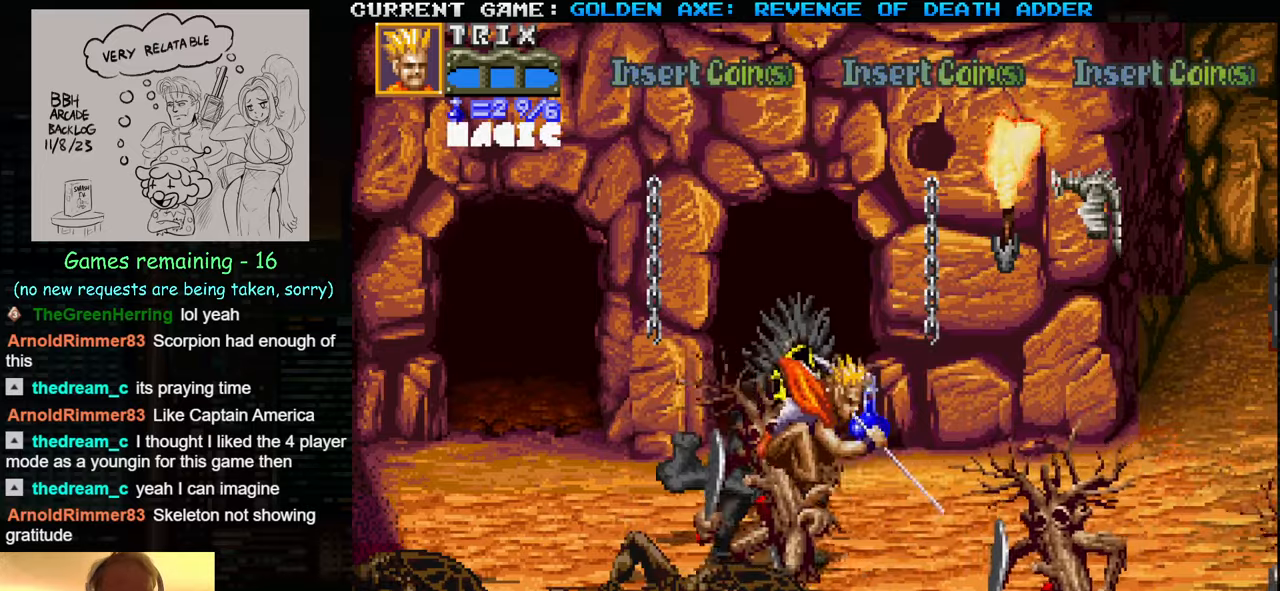
{"buttons": [], "left_stick": "left", "events": [[367, "left_stick", "center"], [434, "left_stick", "left"]]}
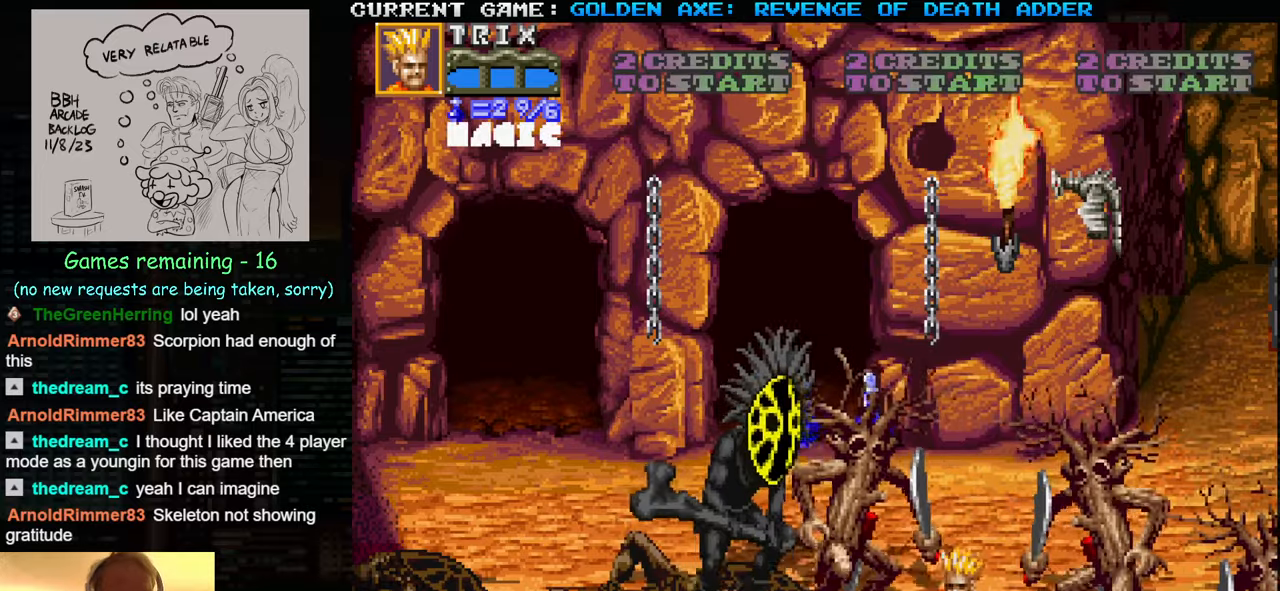
{"buttons": ["SQUARE"], "left_stick": "right", "events": [[284, "left_stick", "right"], [350, "left_stick", "center"], [400, "left_stick", "right"], [467, "SQUARE", "down"]]}
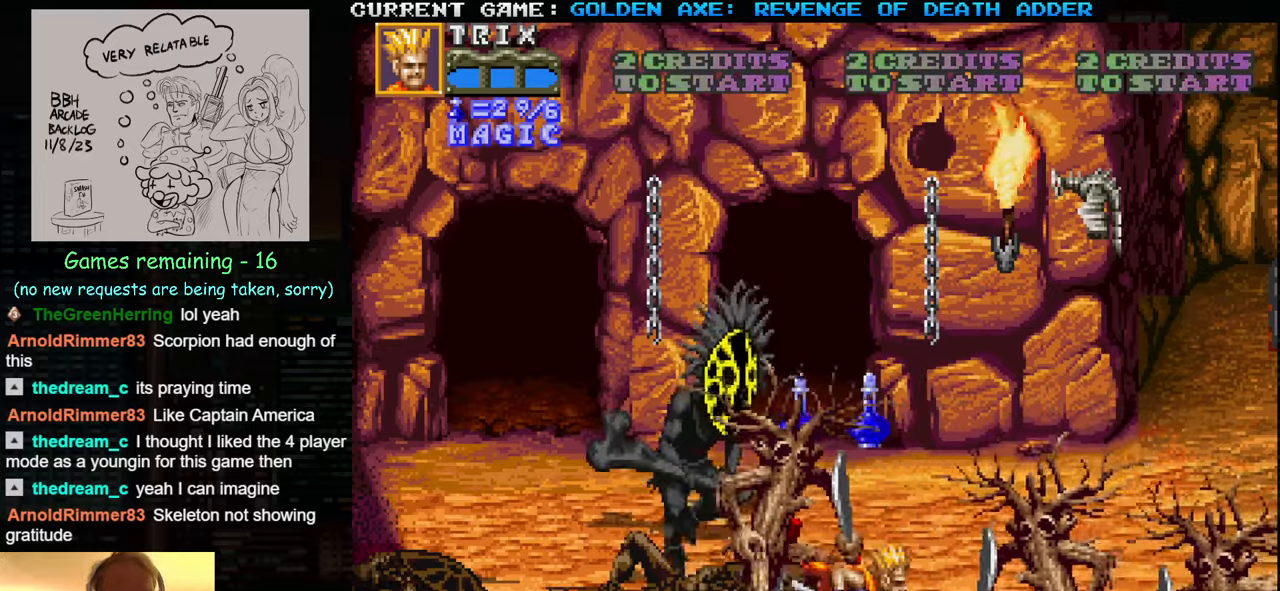
{"buttons": [], "left_stick": "center", "events": [[67, "SQUARE", "up"], [400, "left_stick", "center"]]}
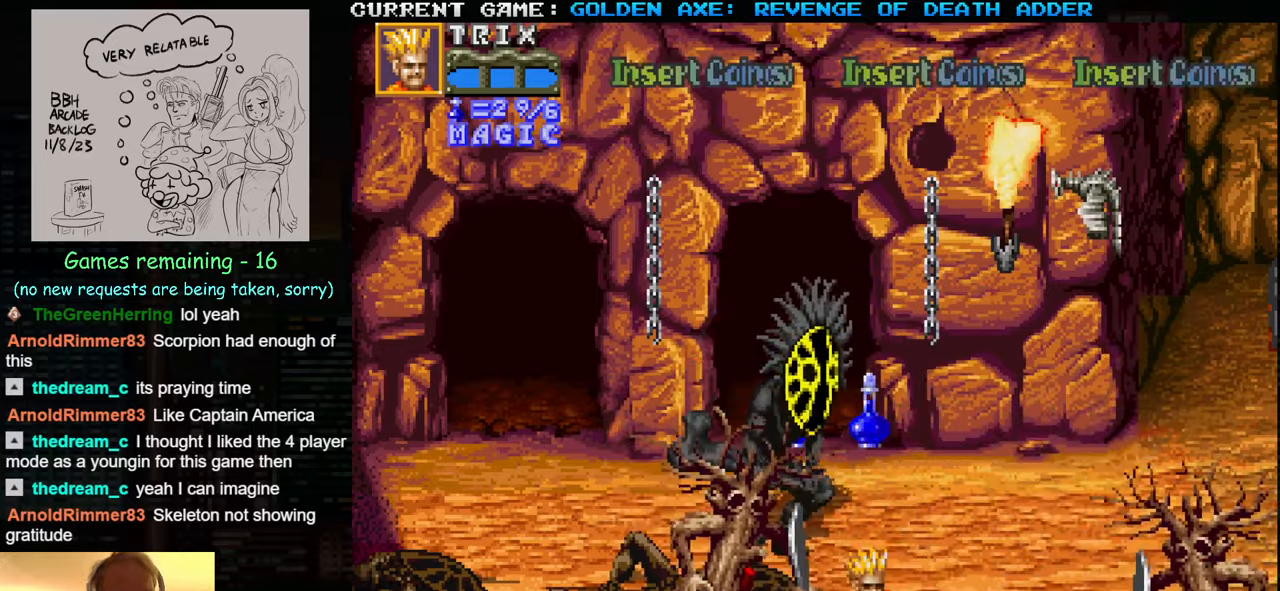
{"buttons": [], "left_stick": "right", "events": [[67, "left_stick", "right"], [150, "left_stick", "center"], [200, "left_stick", "right"], [267, "SQUARE", "down"], [367, "SQUARE", "up"]]}
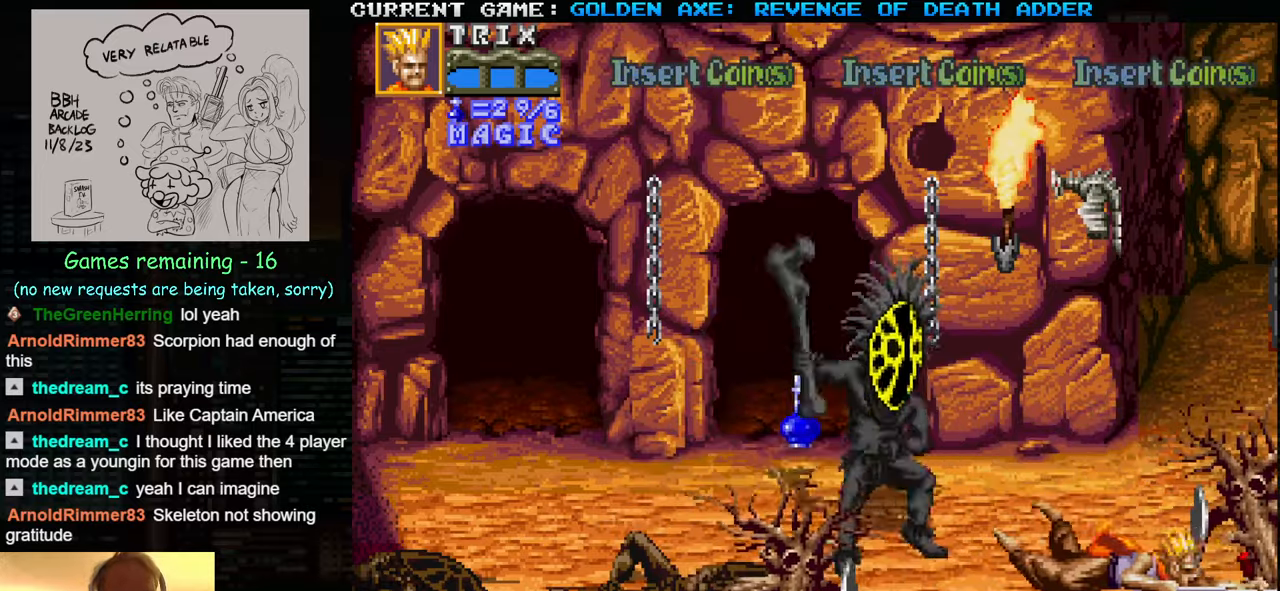
{"buttons": [], "left_stick": "left", "events": [[200, "left_stick", "center"], [450, "left_stick", "left"]]}
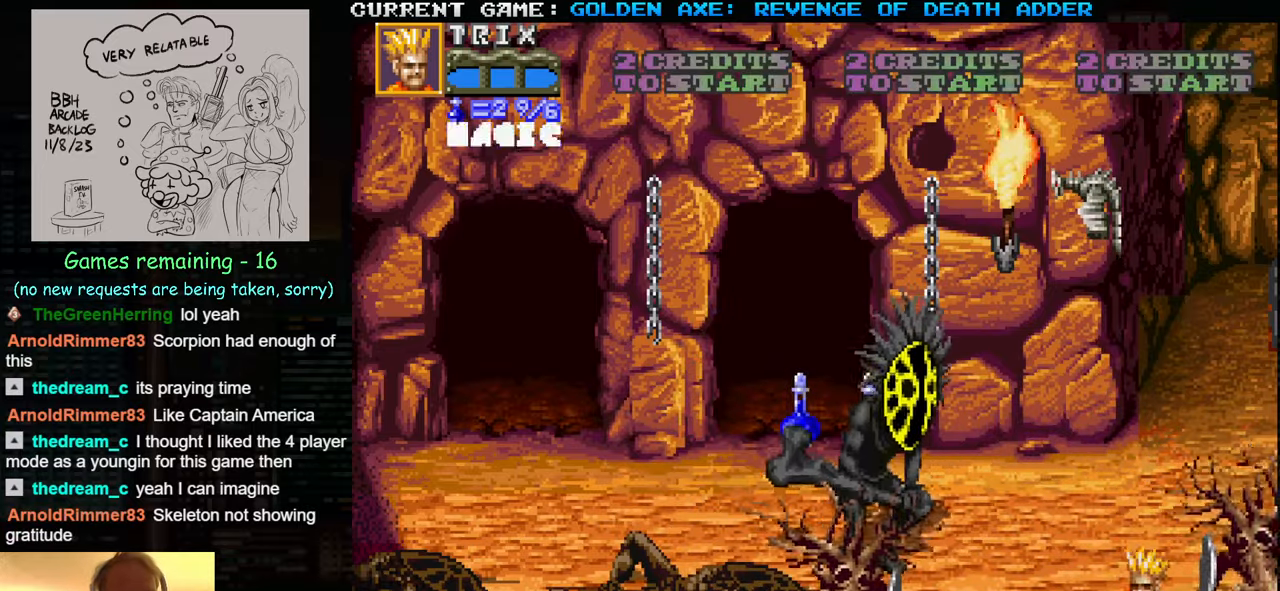
{"buttons": [], "left_stick": "left", "events": [[34, "left_stick", "center"], [100, "left_stick", "left"], [150, "SQUARE", "down"], [267, "SQUARE", "up"]]}
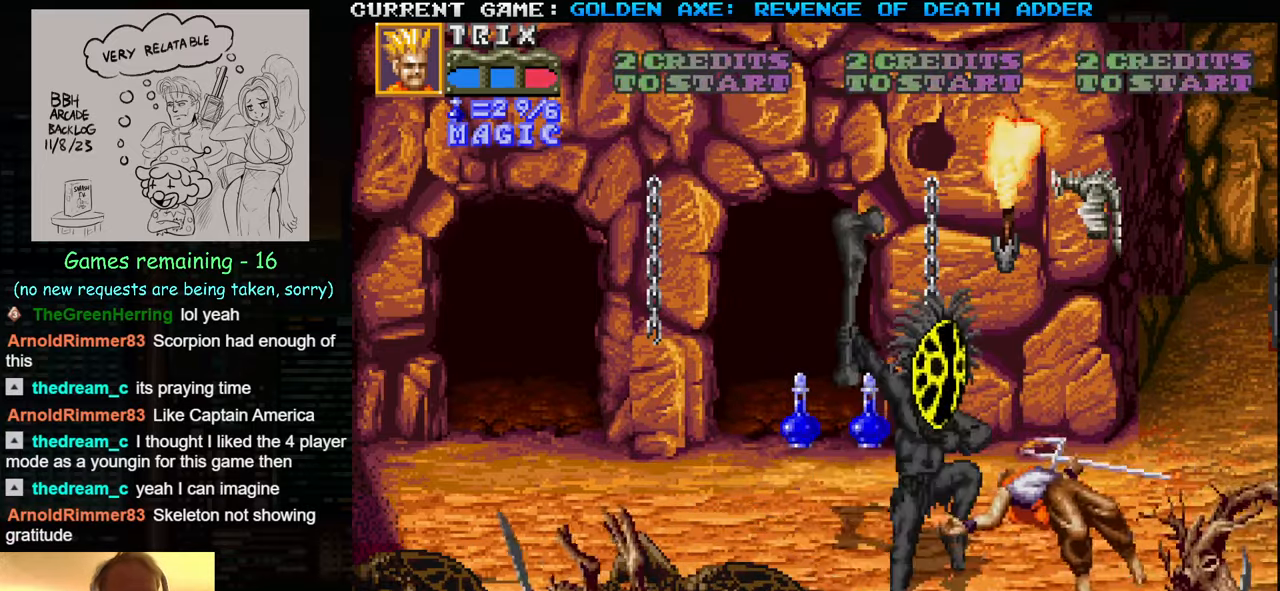
{"buttons": [], "left_stick": "left", "events": [[84, "left_stick", "down-left"], [417, "left_stick", "left"]]}
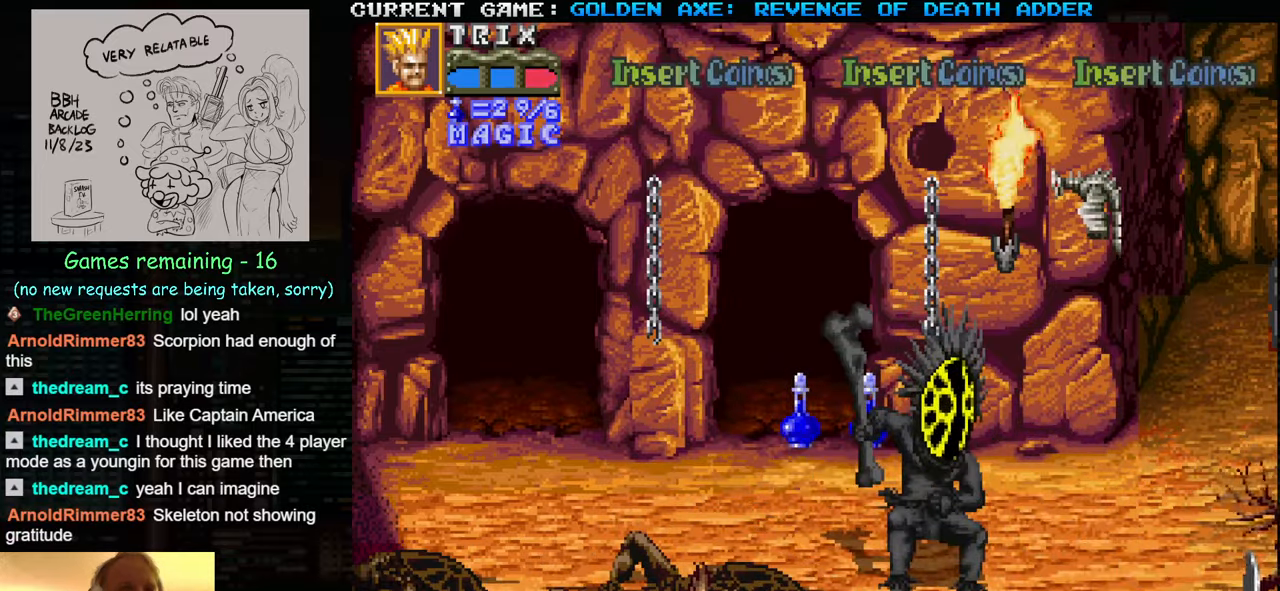
{"buttons": [], "left_stick": "up-left", "events": [[134, "left_stick", "up-left"]]}
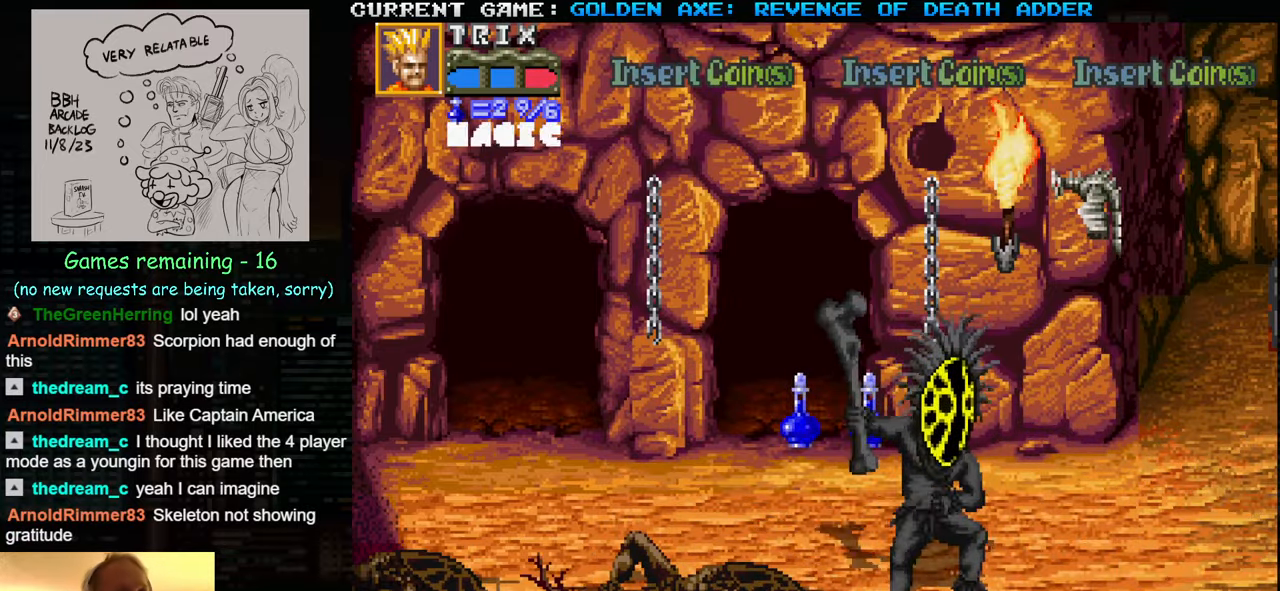
{"buttons": [], "left_stick": "up-left", "events": []}
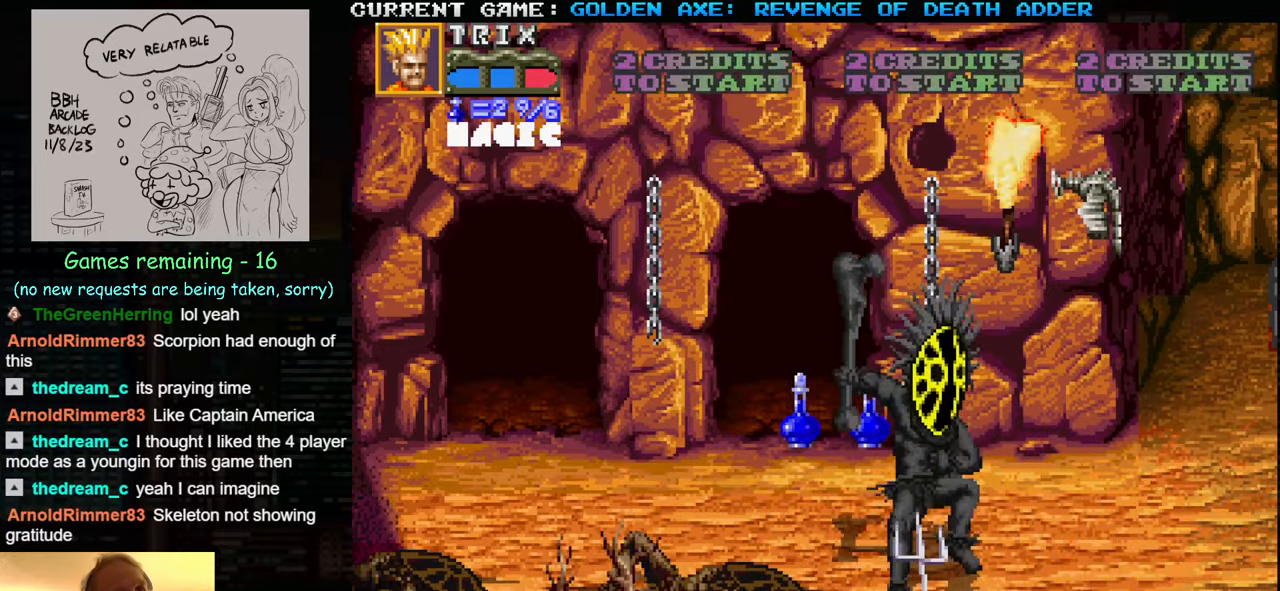
{"buttons": [], "left_stick": "up-right", "events": [[500, "left_stick", "up-right"]]}
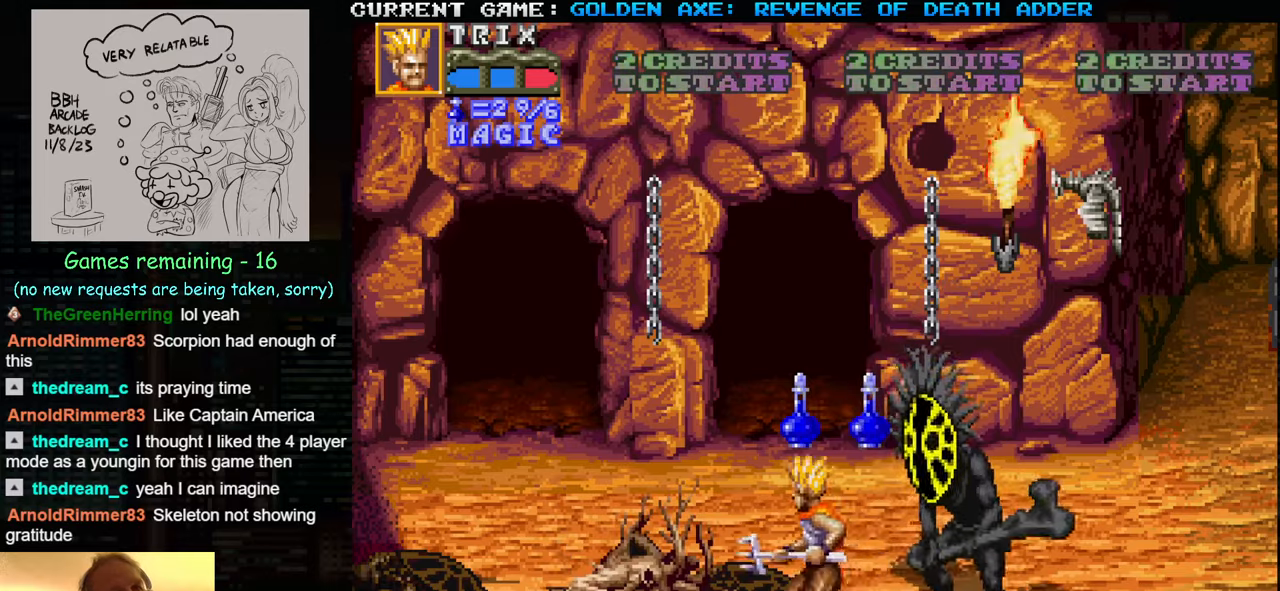
{"buttons": ["SQUARE"], "left_stick": "up", "events": [[150, "SQUARE", "down"], [216, "SQUARE", "up"], [283, "SQUARE", "down"], [350, "SQUARE", "up"], [366, "SQUARE", "down"], [366, "left_stick", "up"], [416, "SQUARE", "up"], [483, "SQUARE", "down"]]}
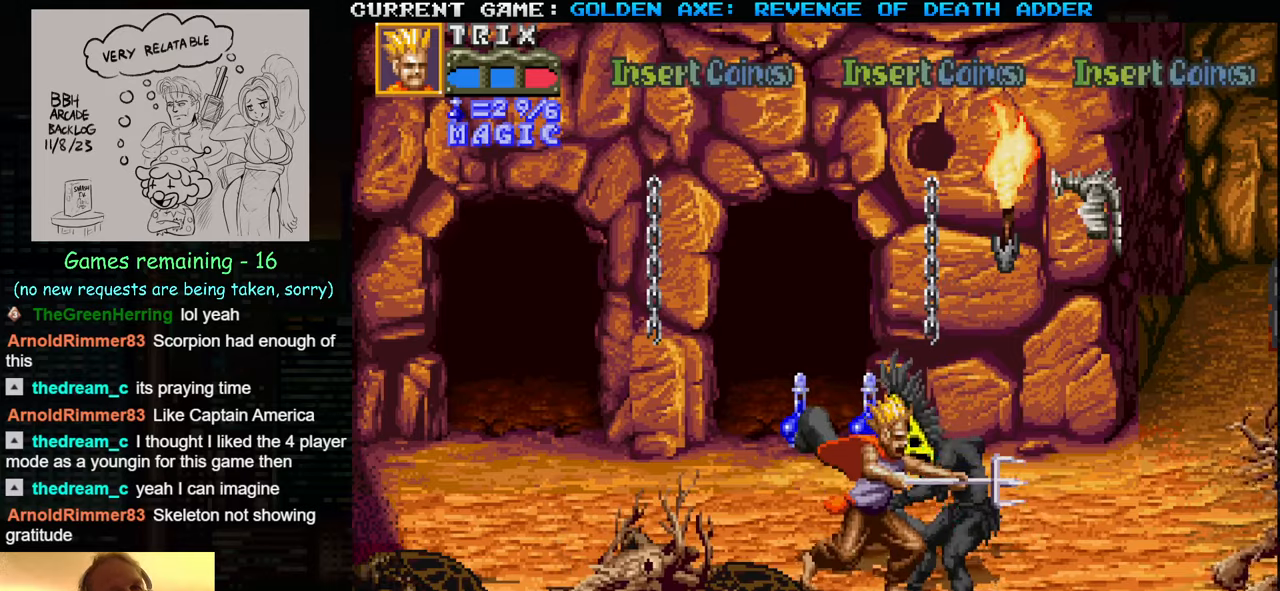
{"buttons": ["SQUARE"], "left_stick": "up", "events": [[50, "SQUARE", "up"], [83, "SQUARE", "down"], [133, "SQUARE", "up"], [200, "SQUARE", "down"], [266, "SQUARE", "up"], [300, "SQUARE", "down"], [350, "SQUARE", "up"], [416, "SQUARE", "down"], [466, "SQUARE", "up"], [500, "SQUARE", "down"]]}
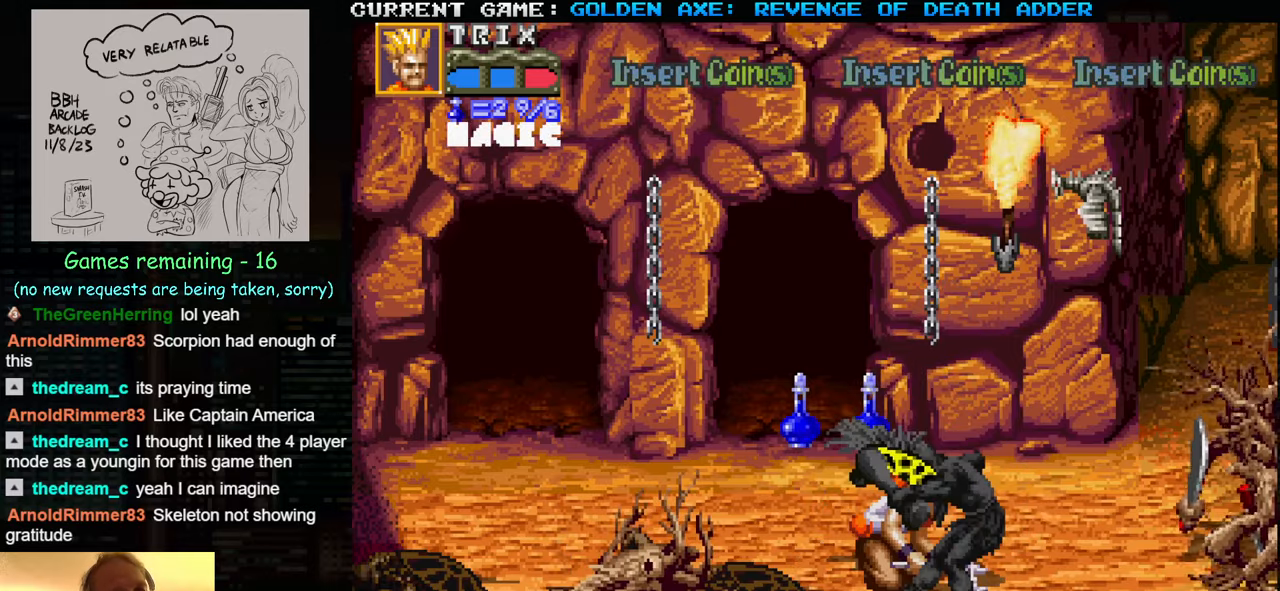
{"buttons": [], "left_stick": "center", "events": [[33, "SQUARE", "up"], [116, "SQUARE", "down"], [133, "left_stick", "center"], [166, "SQUARE", "up"], [200, "SQUARE", "down"], [250, "SQUARE", "up"], [316, "SQUARE", "down"], [366, "SQUARE", "up"]]}
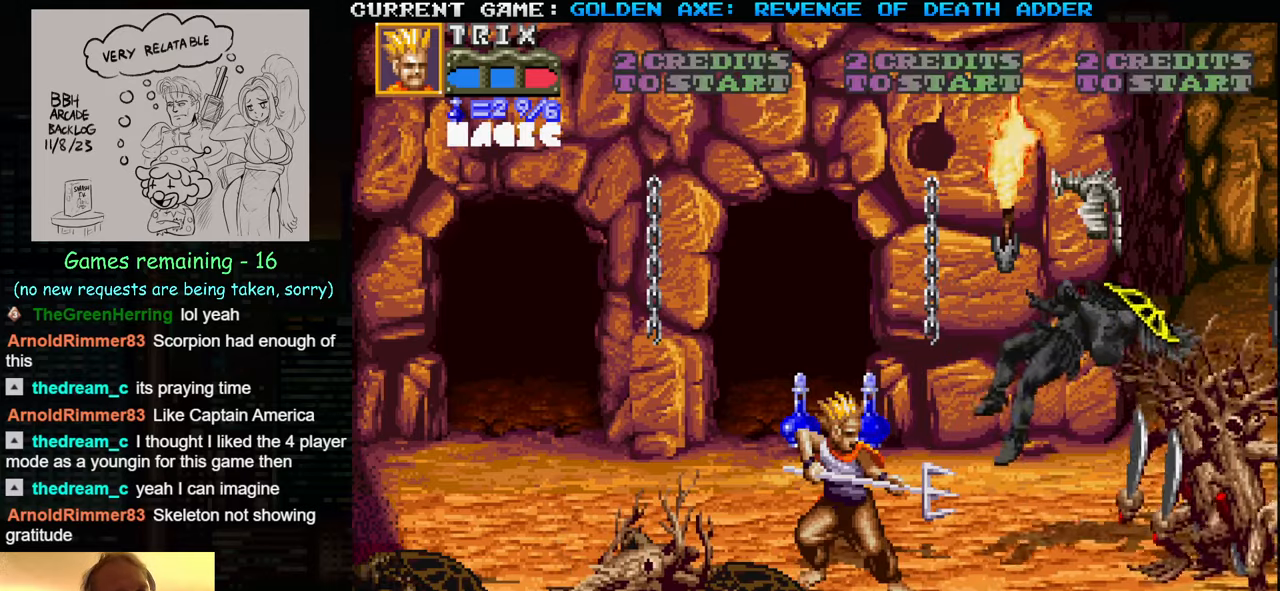
{"buttons": [], "left_stick": "up-right", "events": [[116, "left_stick", "up-left"], [483, "left_stick", "up-right"]]}
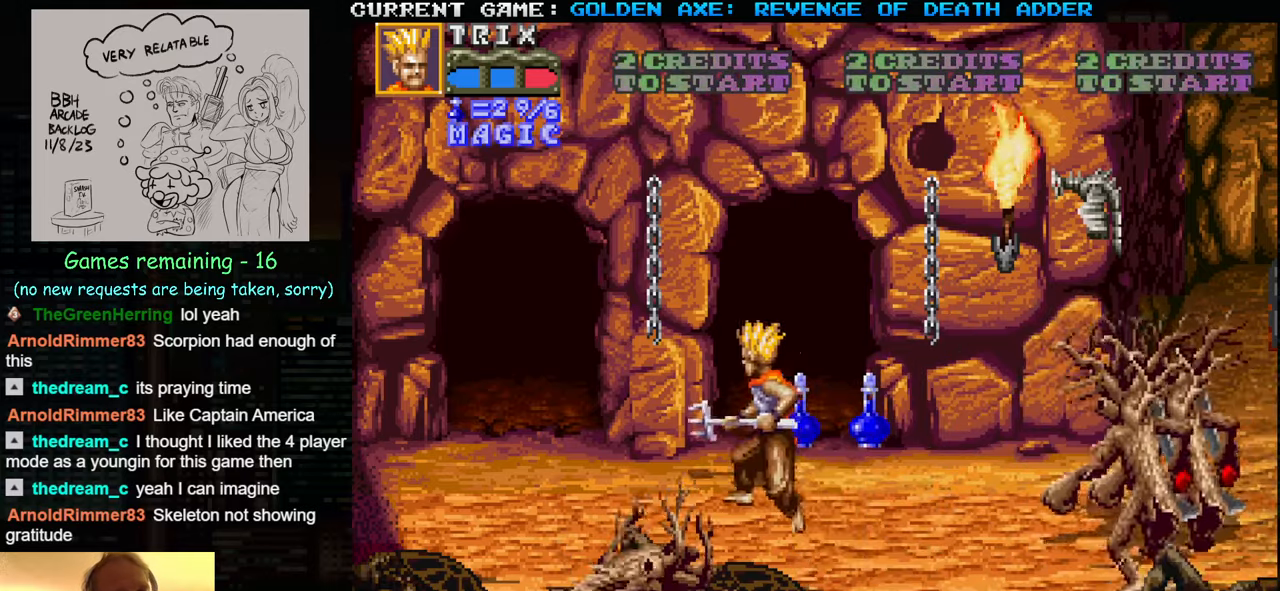
{"buttons": [], "left_stick": "up", "events": [[266, "SQUARE", "down"], [366, "SQUARE", "up"], [483, "left_stick", "up"]]}
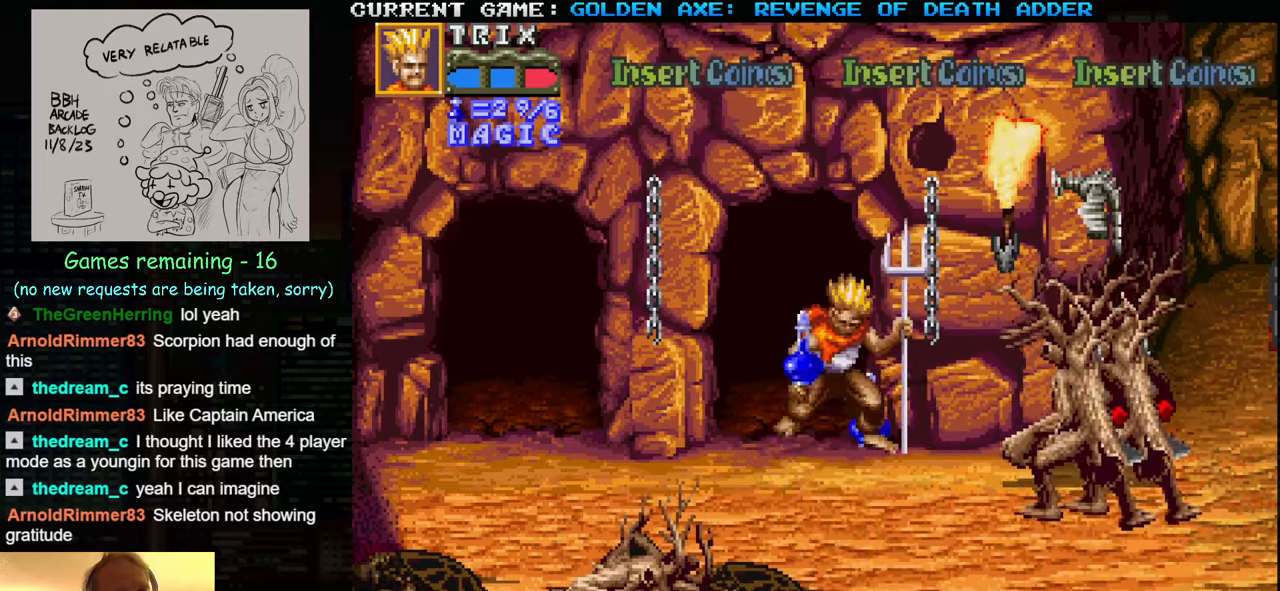
{"buttons": [], "left_stick": "down-left", "events": [[166, "left_stick", "left"], [250, "left_stick", "down-left"]]}
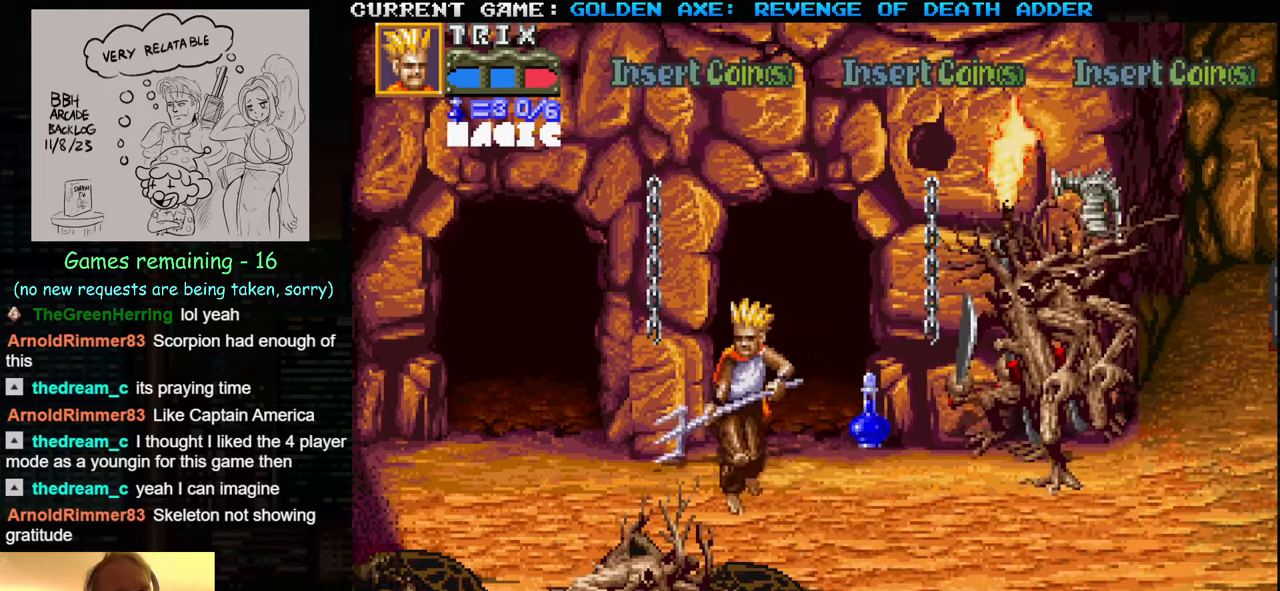
{"buttons": ["SQUARE"], "left_stick": "right", "events": [[50, "left_stick", "left"], [300, "left_stick", "right"], [383, "left_stick", "center"], [450, "left_stick", "right"], [500, "SQUARE", "down"]]}
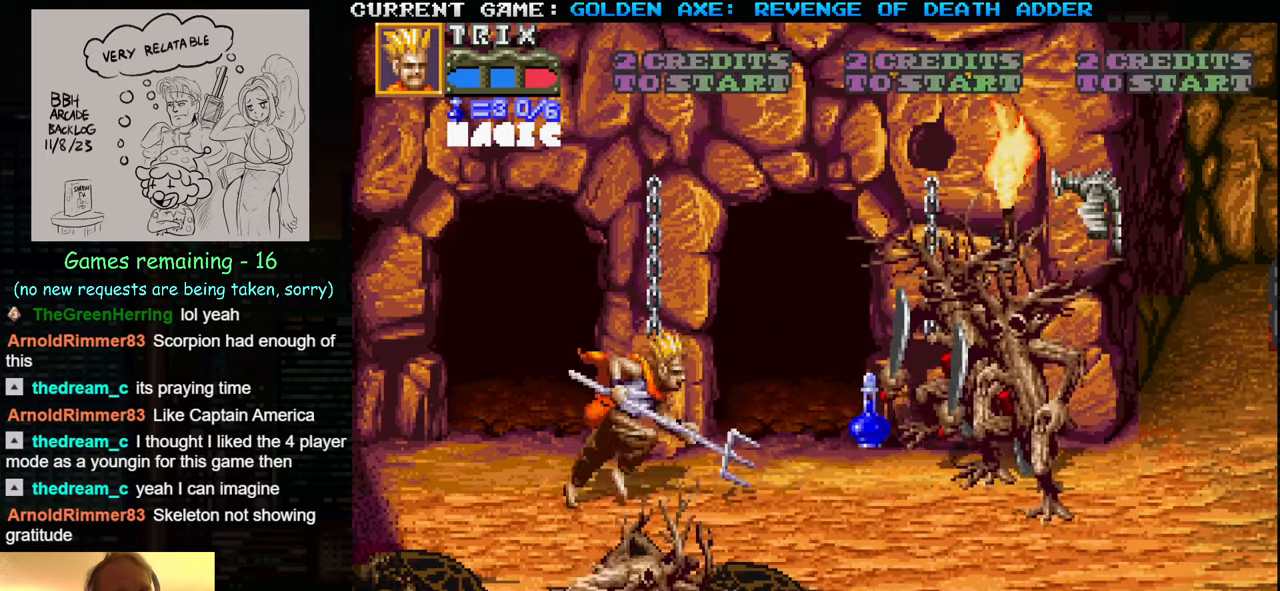
{"buttons": [], "left_stick": "center", "events": [[83, "SQUARE", "up"], [383, "left_stick", "center"]]}